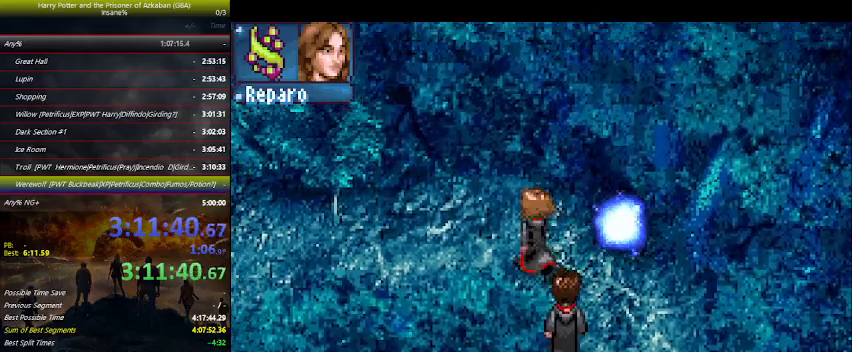
Gameplay with keyboard and mouse; each line is a JSON object with the keys held at the frame after it. "events" lists presses ("down") and releases ("up") of "a", "ctrl", "d", "down", "e", "escape", "f", "f1", "f4", "left", "q", "r", "return", "right", "s", "shift", "space", "tab", "up", "w" and "z" between this image and that frame as [ms after this image, input, new state], when the widget could be followed in between. No other keys are recorded. Mouse buttons are not recorded. Not read: mouse_move.
{"keys": ["left"], "events": []}
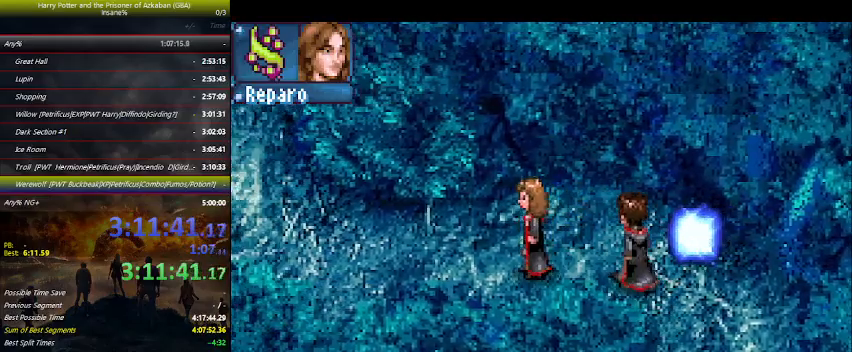
{"keys": ["left"], "events": []}
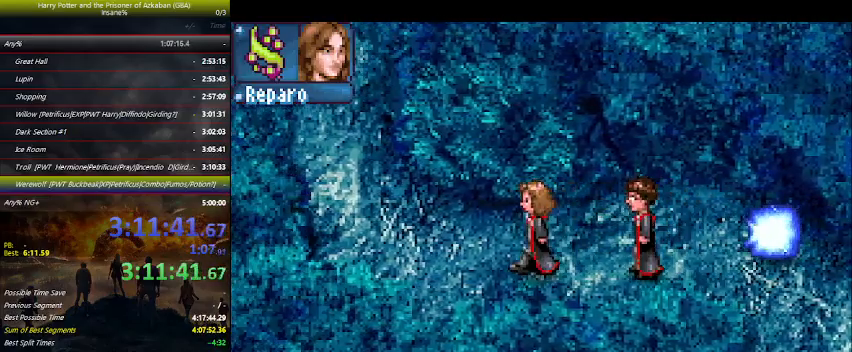
{"keys": ["left", "up"], "events": [[433, "up", "down"]]}
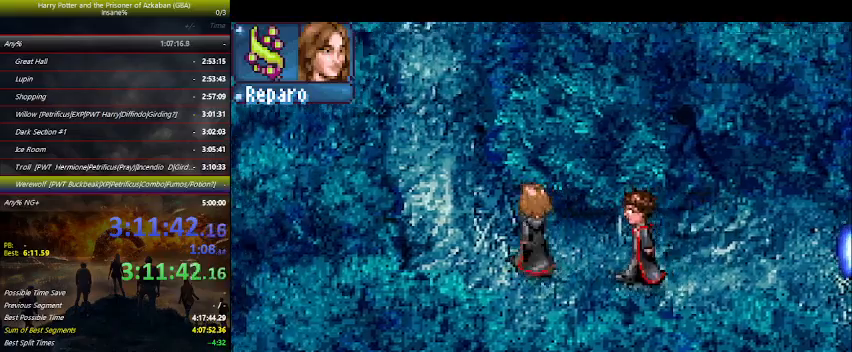
{"keys": ["left", "up"], "events": []}
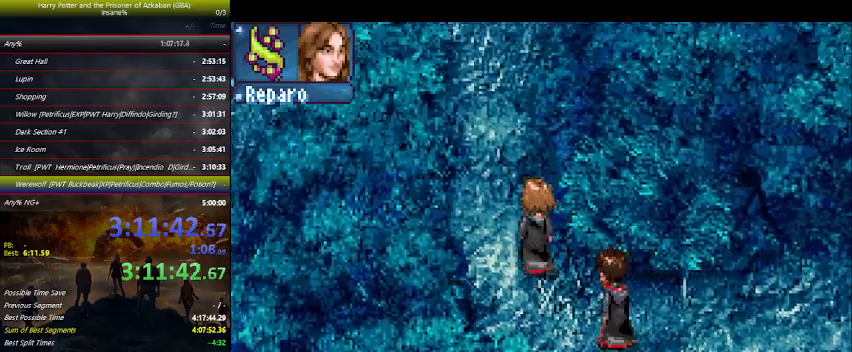
{"keys": ["up"], "events": [[33, "left", "up"]]}
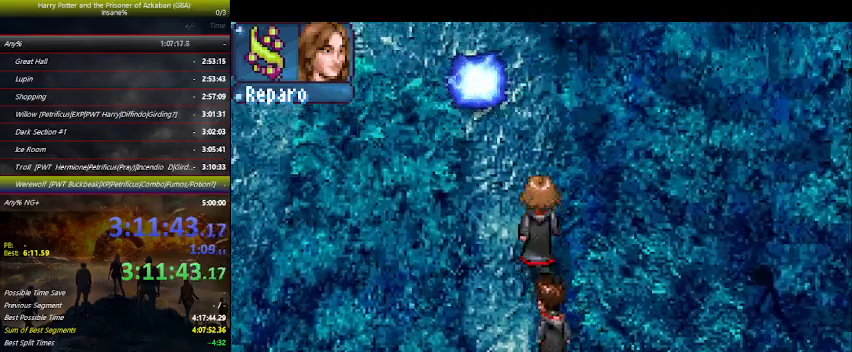
{"keys": ["right", "up"], "events": [[500, "right", "down"]]}
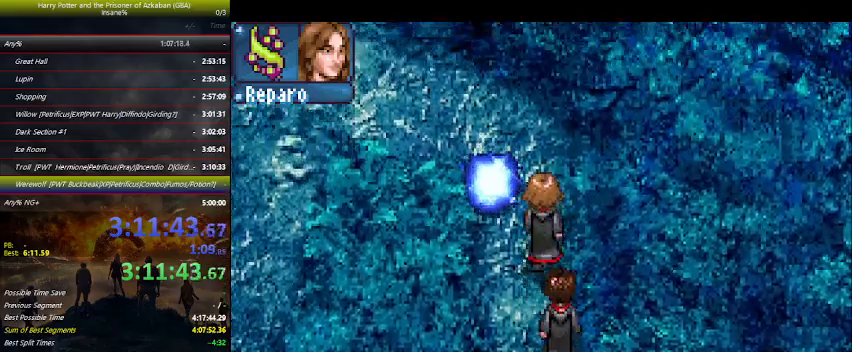
{"keys": ["up"], "events": [[233, "right", "up"]]}
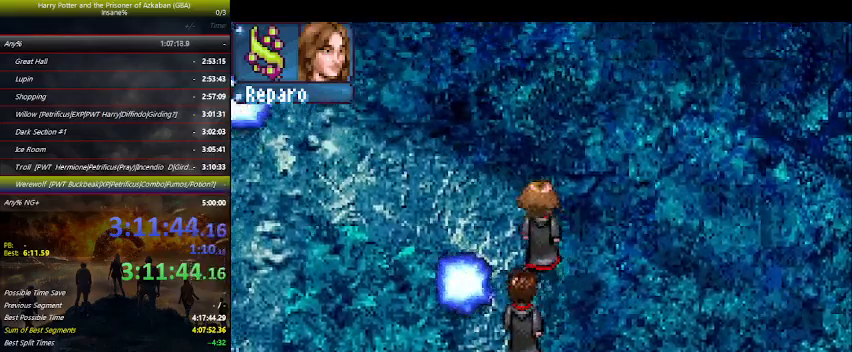
{"keys": ["left"], "events": [[67, "left", "down"], [433, "up", "up"]]}
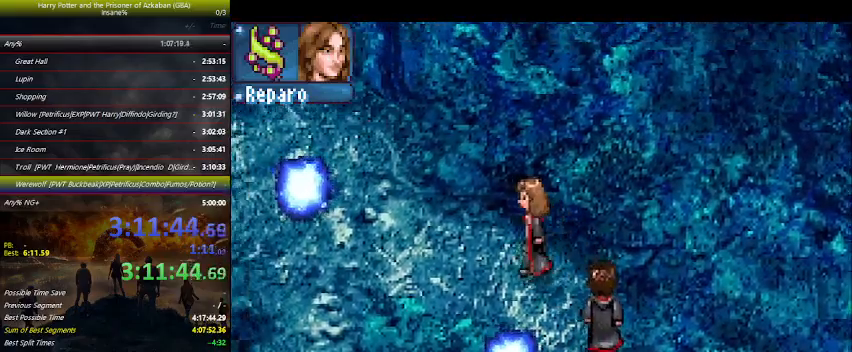
{"keys": ["left", "up"], "events": [[367, "up", "down"]]}
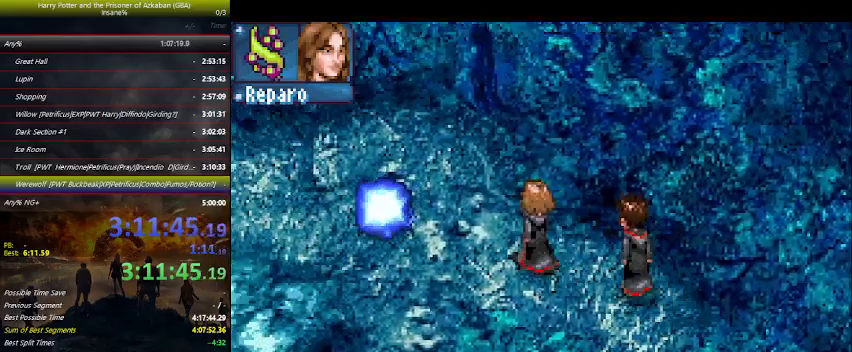
{"keys": ["left", "up"], "events": []}
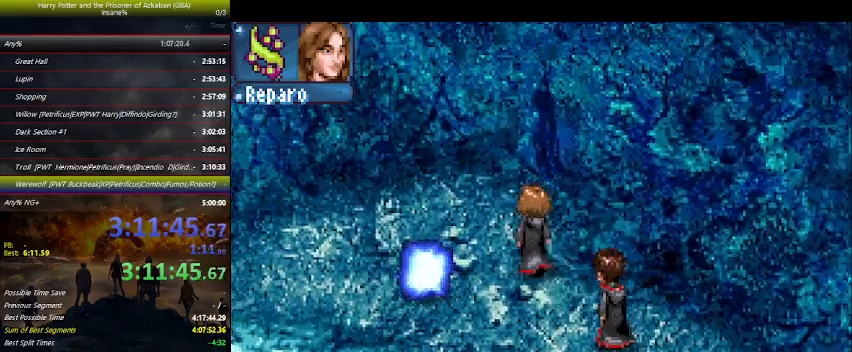
{"keys": ["left"], "events": [[367, "up", "up"]]}
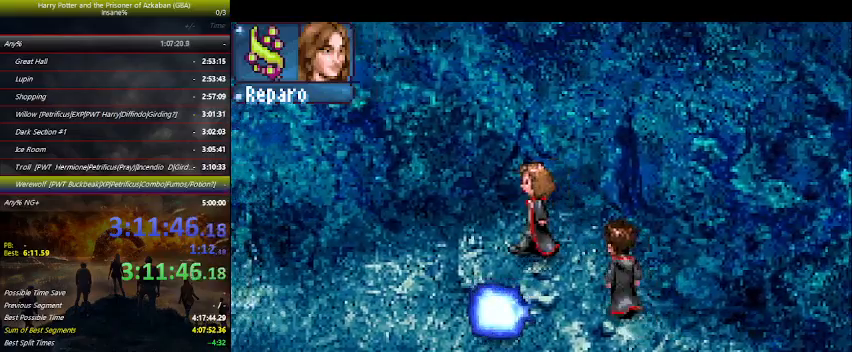
{"keys": ["left"], "events": [[133, "up", "down"], [267, "up", "up"]]}
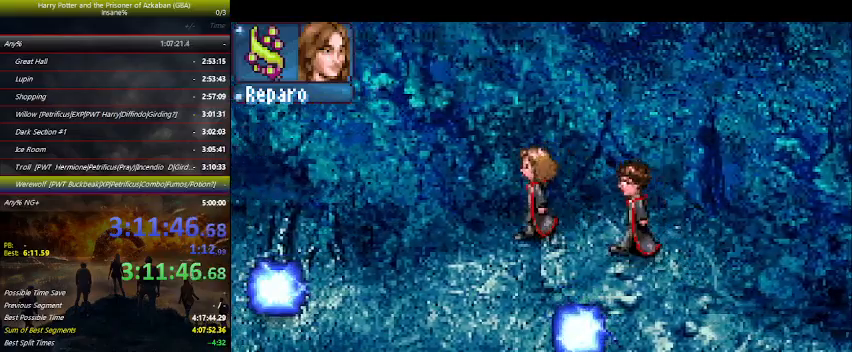
{"keys": ["down", "left"], "events": [[67, "down", "down"]]}
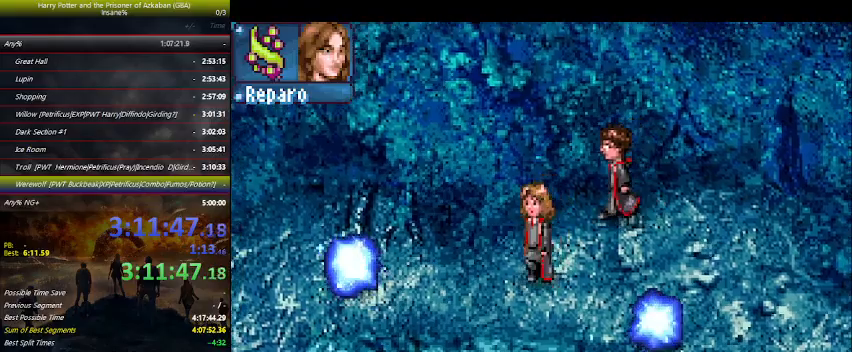
{"keys": ["left"], "events": [[467, "down", "up"]]}
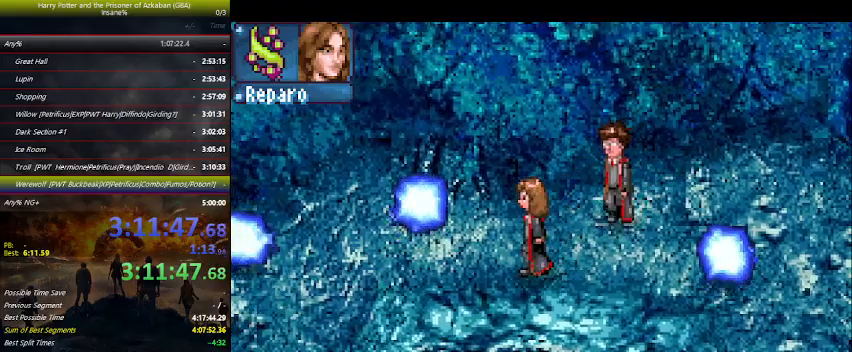
{"keys": ["left"], "events": []}
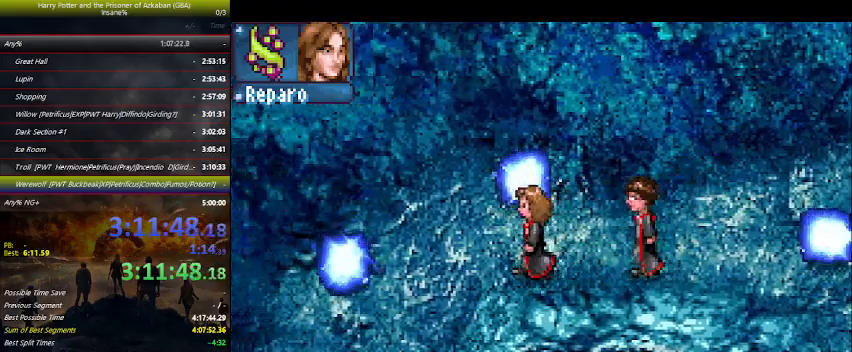
{"keys": ["down", "left"], "events": [[100, "down", "down"]]}
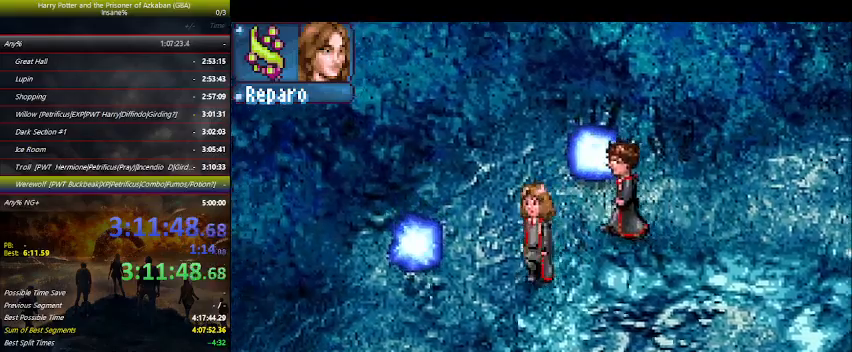
{"keys": ["down", "left"], "events": []}
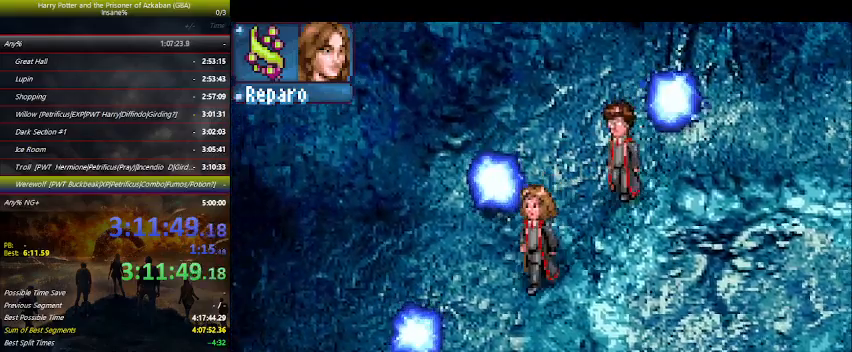
{"keys": ["down"], "events": [[133, "left", "up"]]}
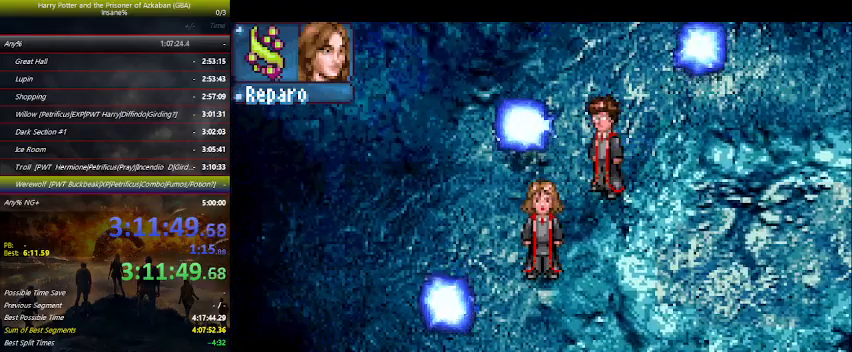
{"keys": ["left", "up"], "events": [[33, "down", "up"], [33, "right", "down"], [100, "right", "up"], [167, "left", "down"], [400, "up", "down"]]}
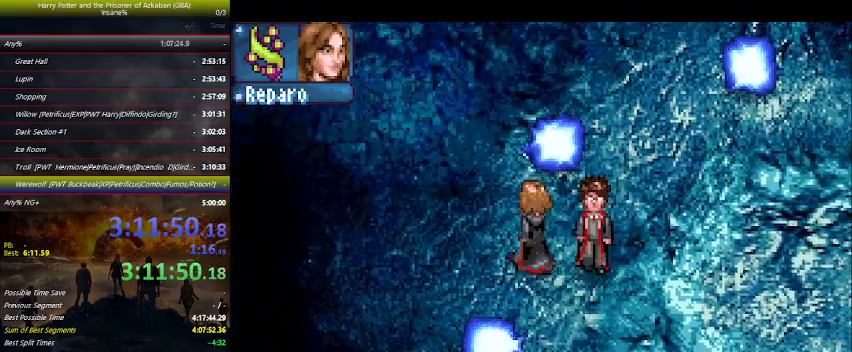
{"keys": ["left"], "events": [[67, "up", "up"]]}
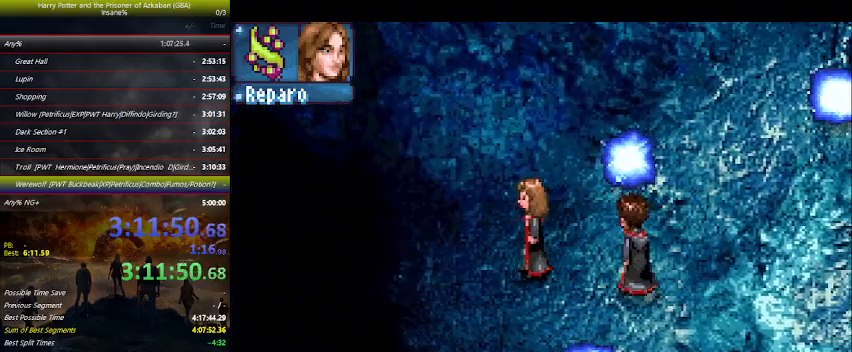
{"keys": ["down", "left"], "events": [[433, "down", "down"]]}
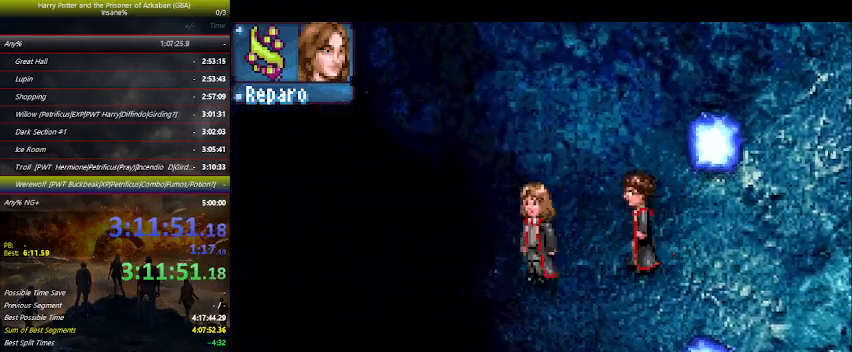
{"keys": ["down", "left"], "events": []}
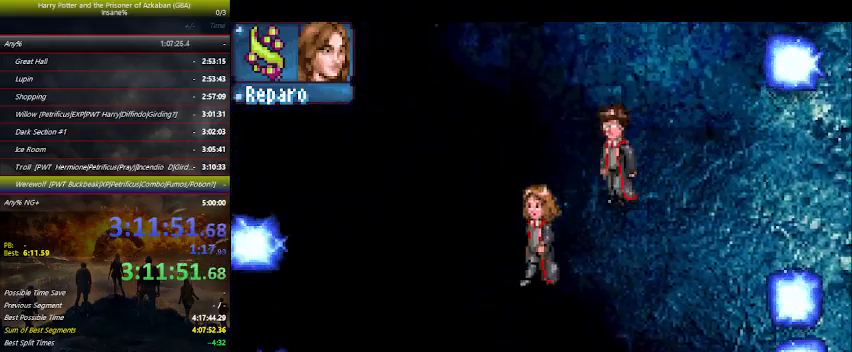
{"keys": ["down", "left"], "events": []}
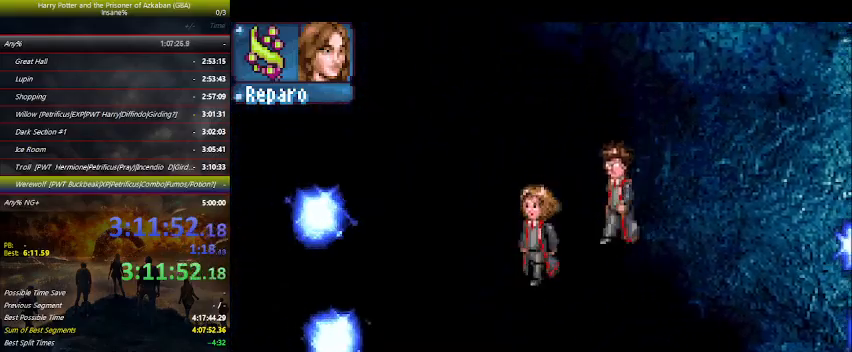
{"keys": ["down", "left"], "events": []}
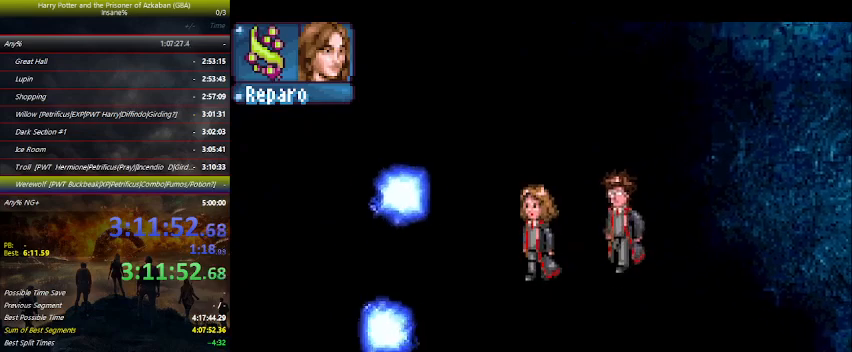
{"keys": ["down"], "events": [[300, "left", "up"]]}
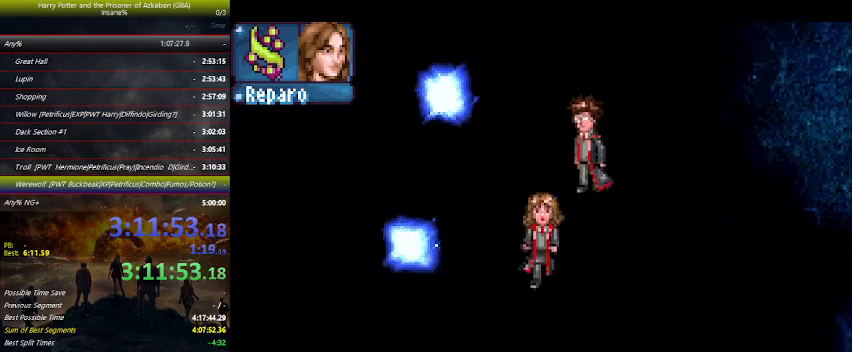
{"keys": ["down"], "events": []}
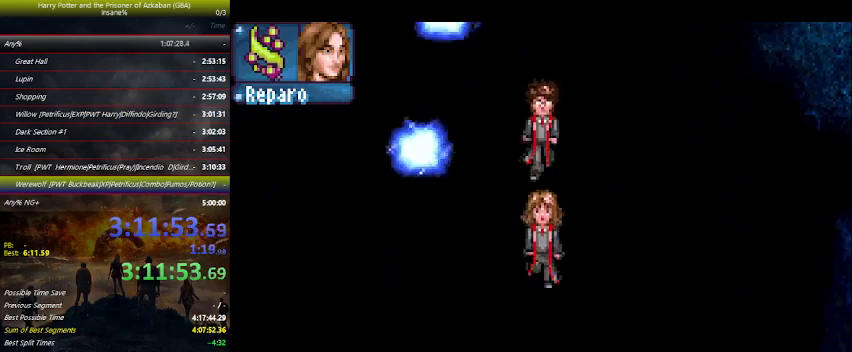
{"keys": ["down"], "events": [[333, "left", "down"], [367, "left", "up"]]}
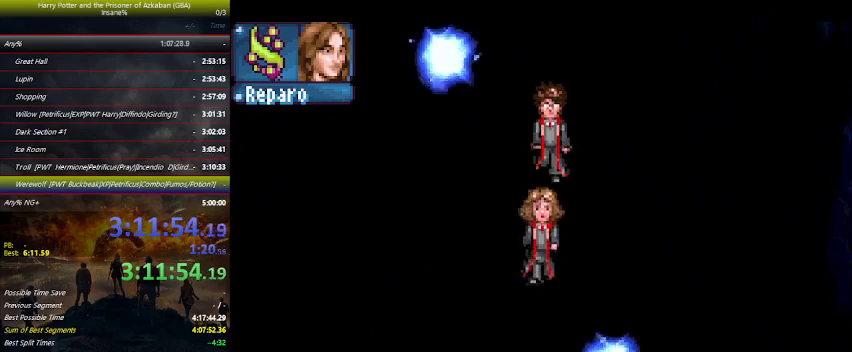
{"keys": ["down"], "events": []}
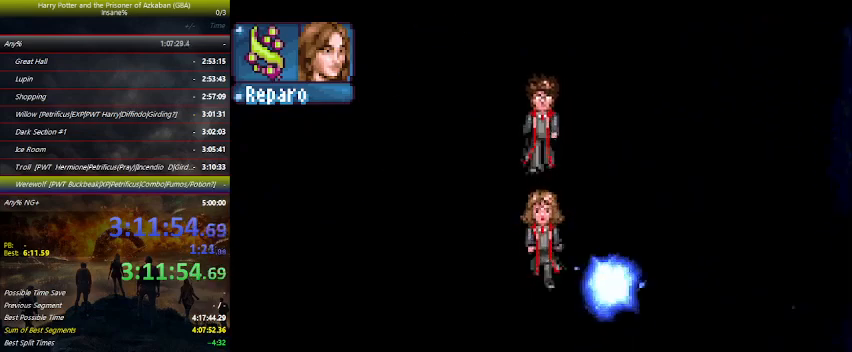
{"keys": ["down"], "events": []}